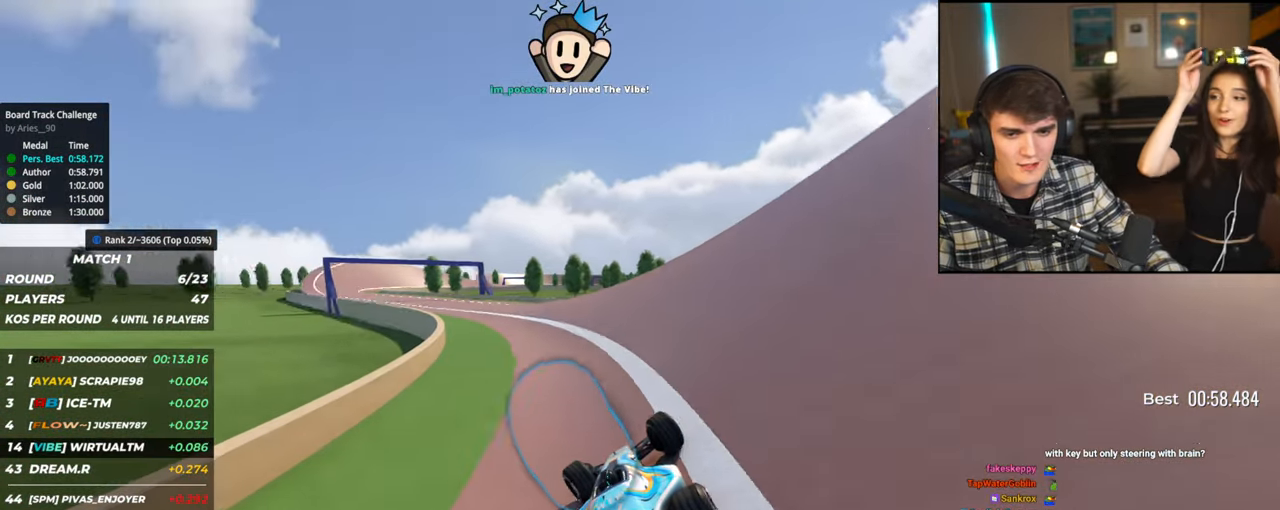
Gameplay with keyboard; each line is a JSON object with the keys held at the frame after it. "events" lists presses ("down") and releases ("up") of "brake", "down", "left", "right" and "up" between this image and that frame as [ms after this image, input, new state], when the widget could be followed in between. No other keys are recorded. Mouse input is not recorded. Key names are as the overlay labels them; some are game actions (e.g. jump) rather than physical keys.
{"keys": ["left", "up"], "events": [[50, "up", "down"]]}
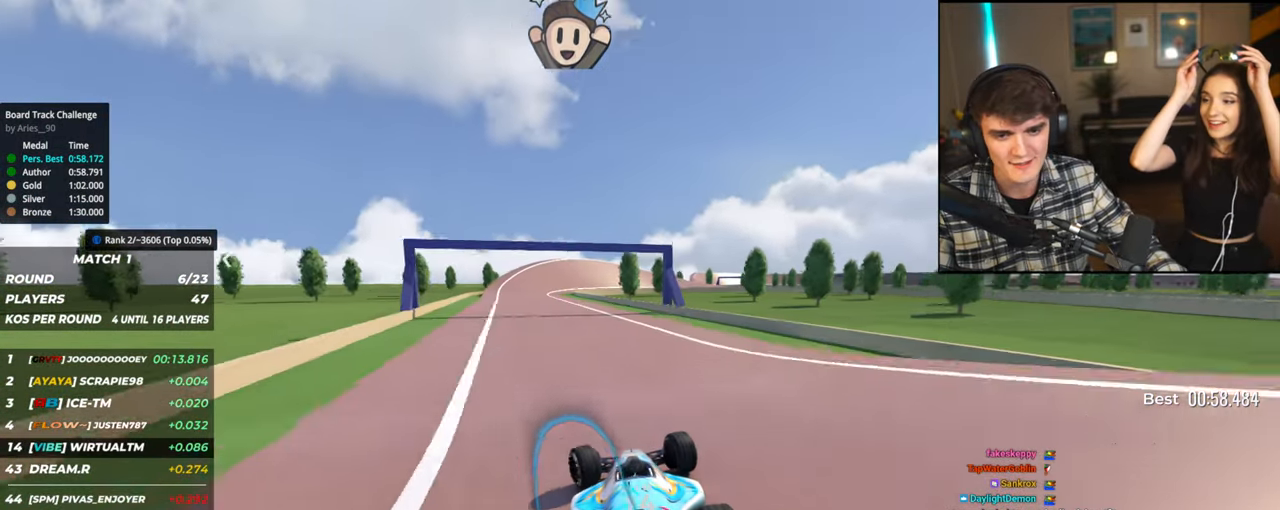
{"keys": ["up"], "events": [[67, "left", "up"], [250, "left", "down"], [350, "left", "up"]]}
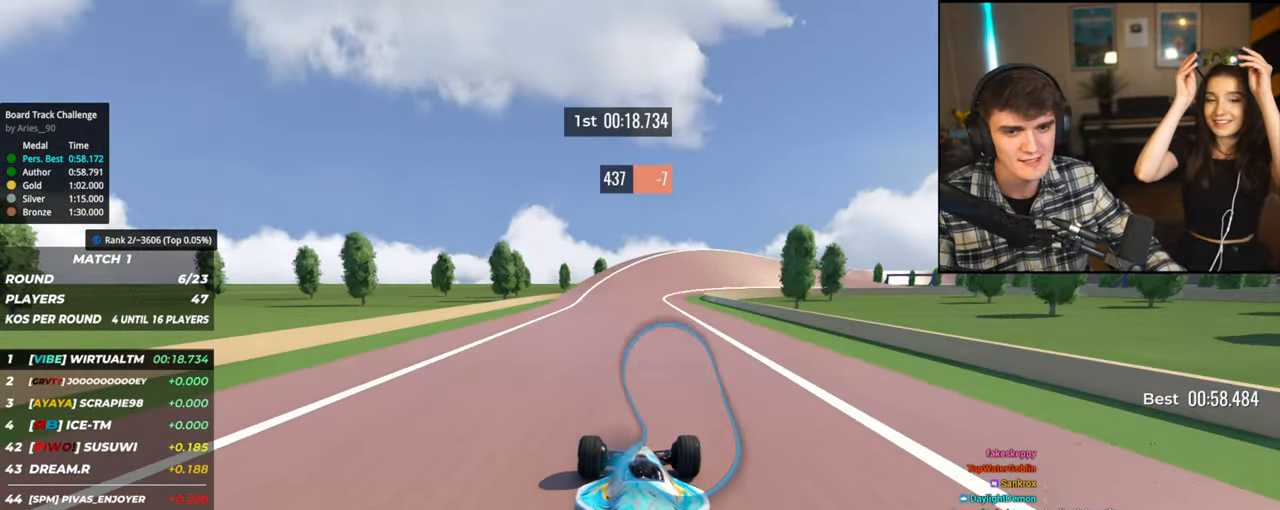
{"keys": ["right", "up"], "events": [[84, "right", "down"], [184, "right", "up"], [367, "right", "down"]]}
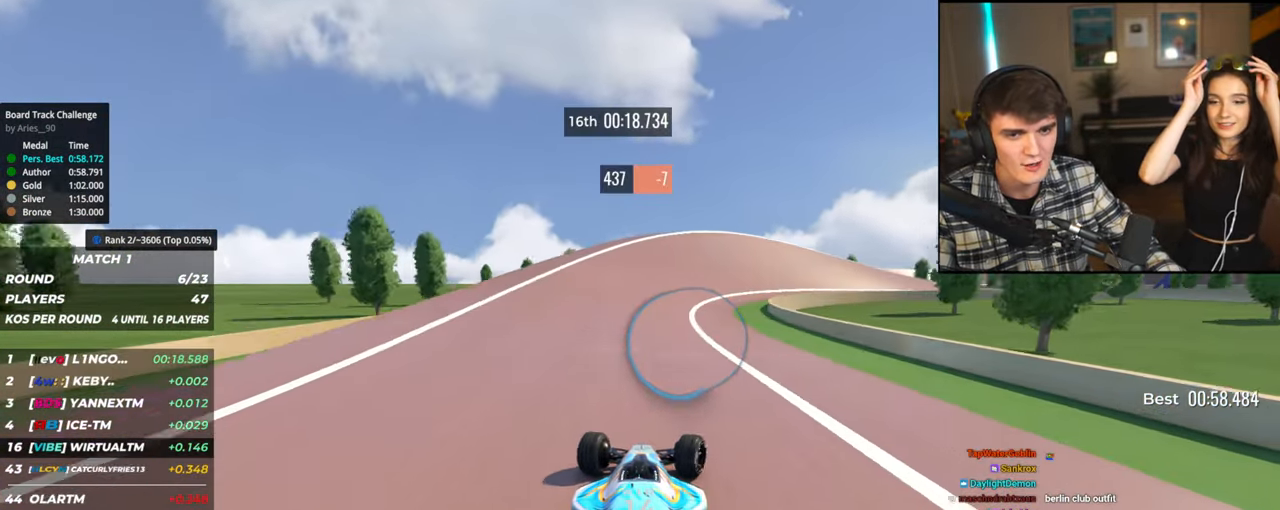
{"keys": ["right", "up"], "events": [[50, "right", "up"], [100, "right", "down"]]}
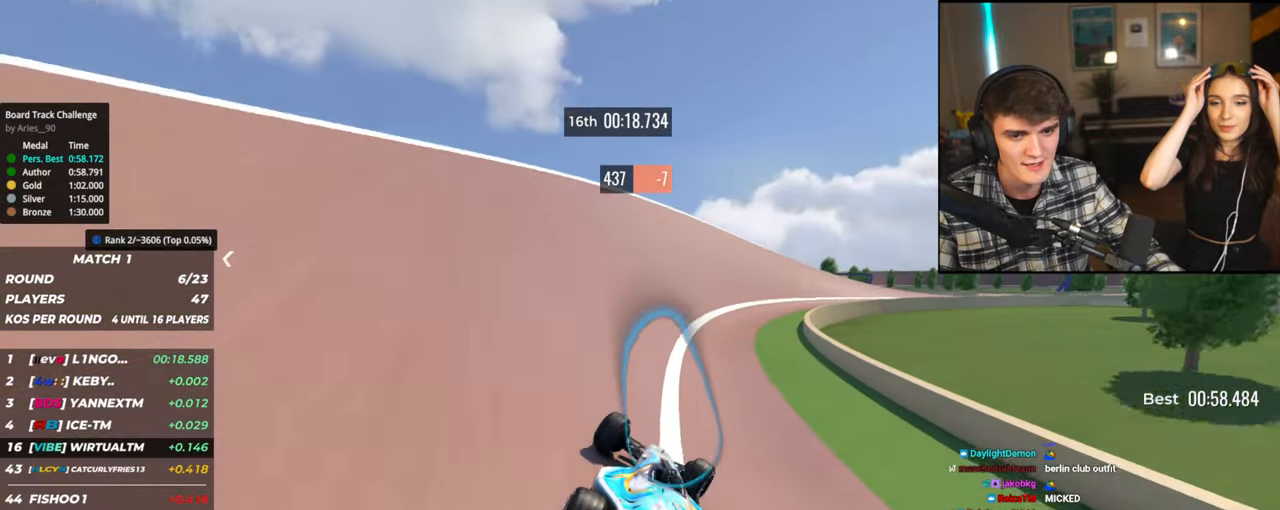
{"keys": ["right", "up"], "events": [[350, "right", "up"], [400, "right", "down"]]}
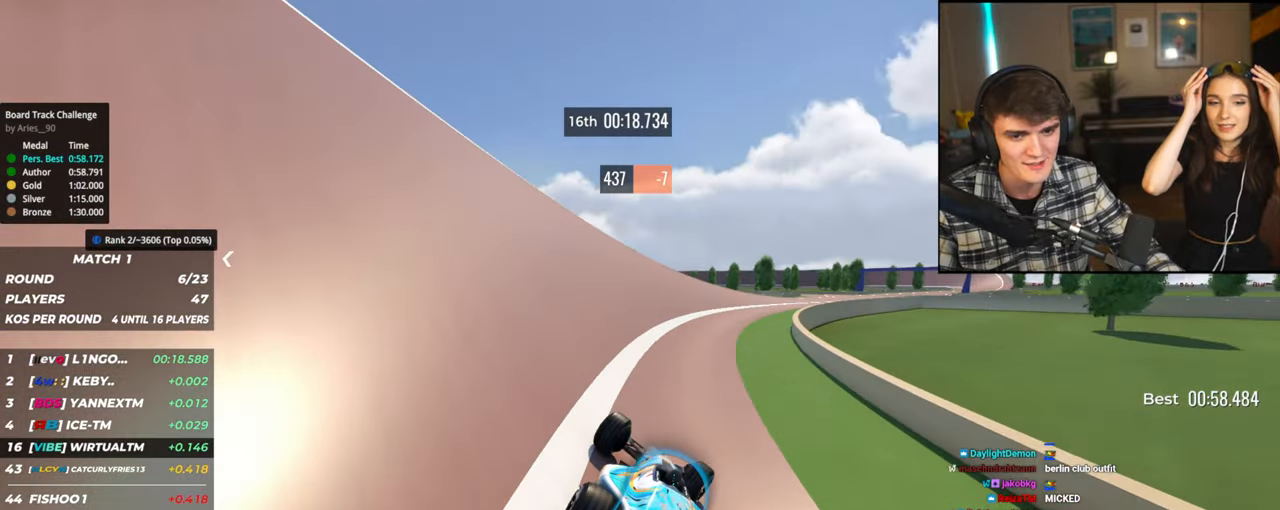
{"keys": ["right", "up"], "events": []}
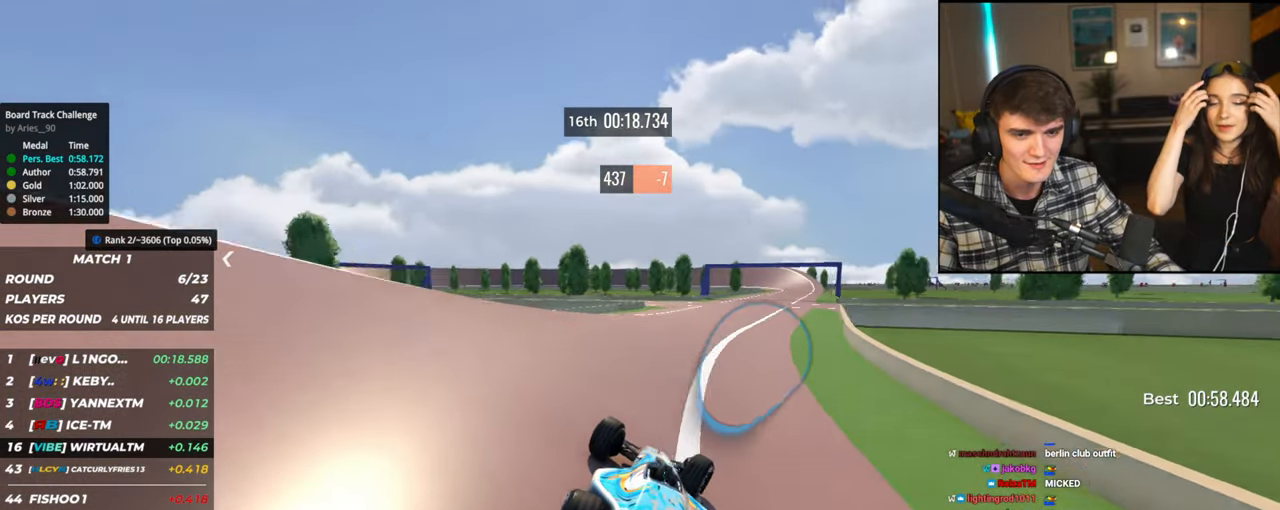
{"keys": ["right", "up"], "events": [[284, "right", "up"], [484, "right", "down"]]}
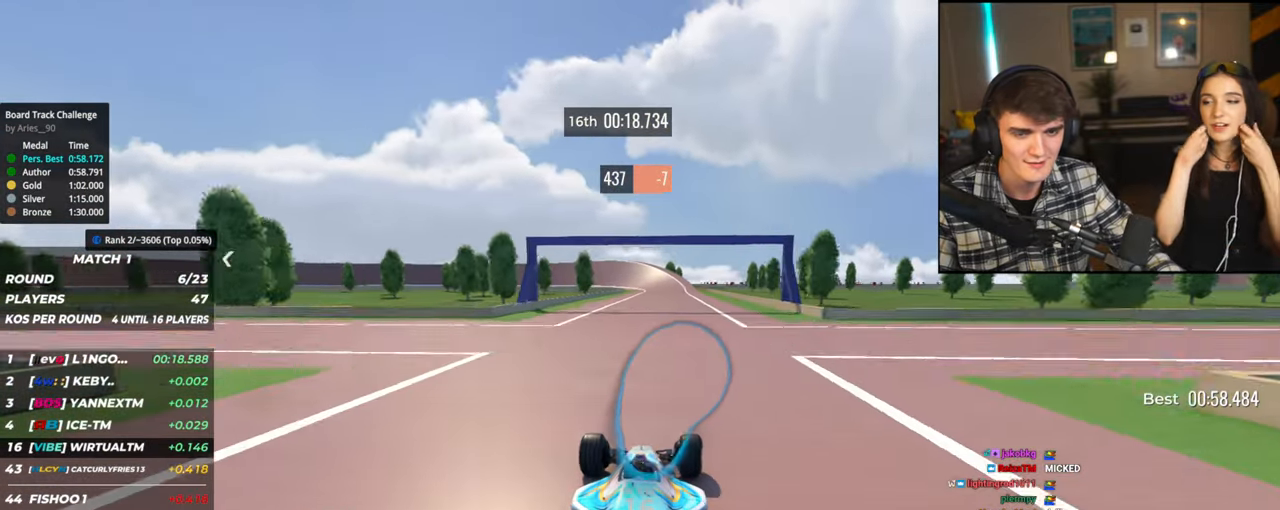
{"keys": ["up"], "events": [[17, "right", "up"]]}
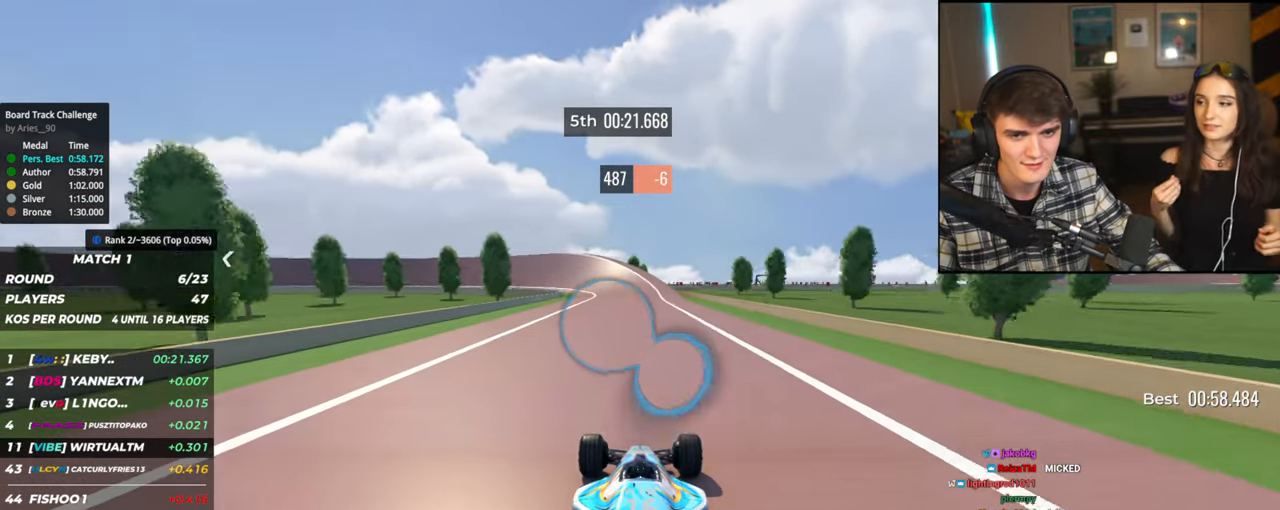
{"keys": ["left", "up"], "events": [[34, "left", "down"], [84, "left", "up"], [217, "left", "down"]]}
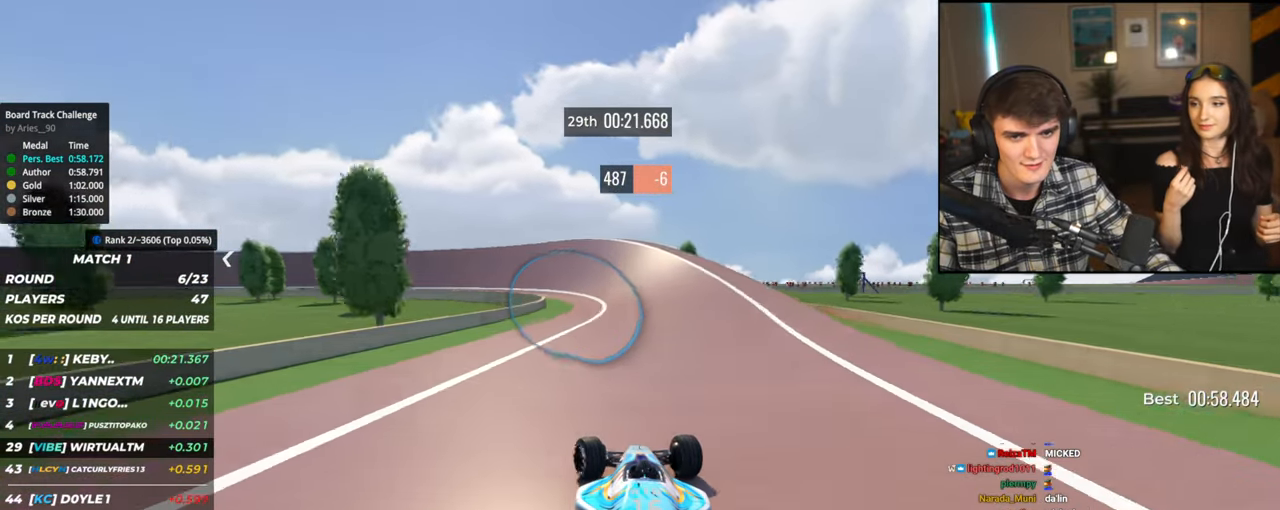
{"keys": ["left", "up"], "events": [[17, "left", "up"], [334, "left", "down"]]}
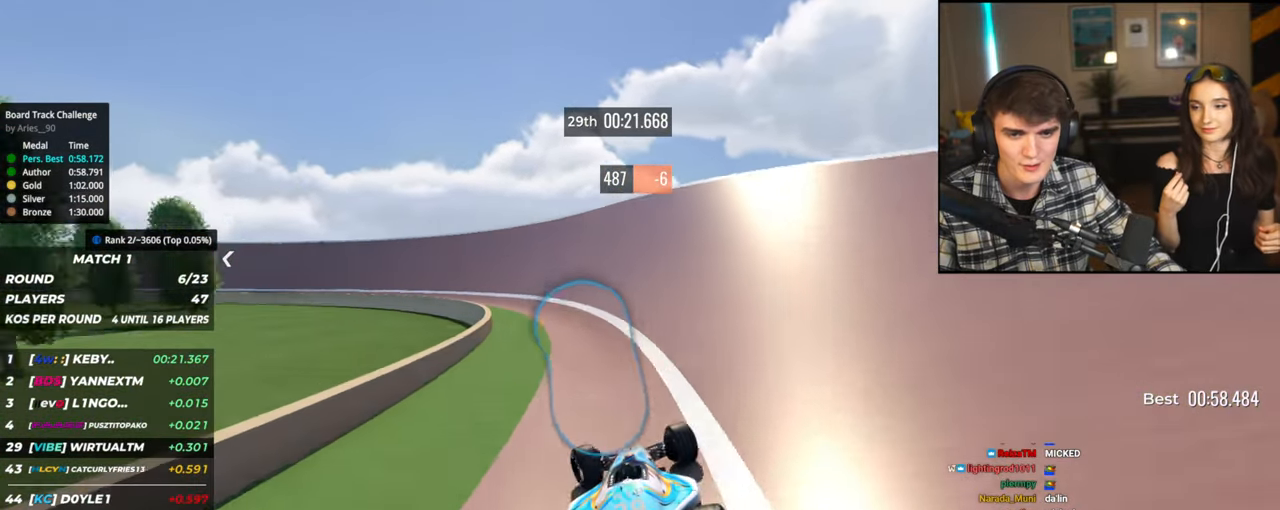
{"keys": ["left", "up"], "events": []}
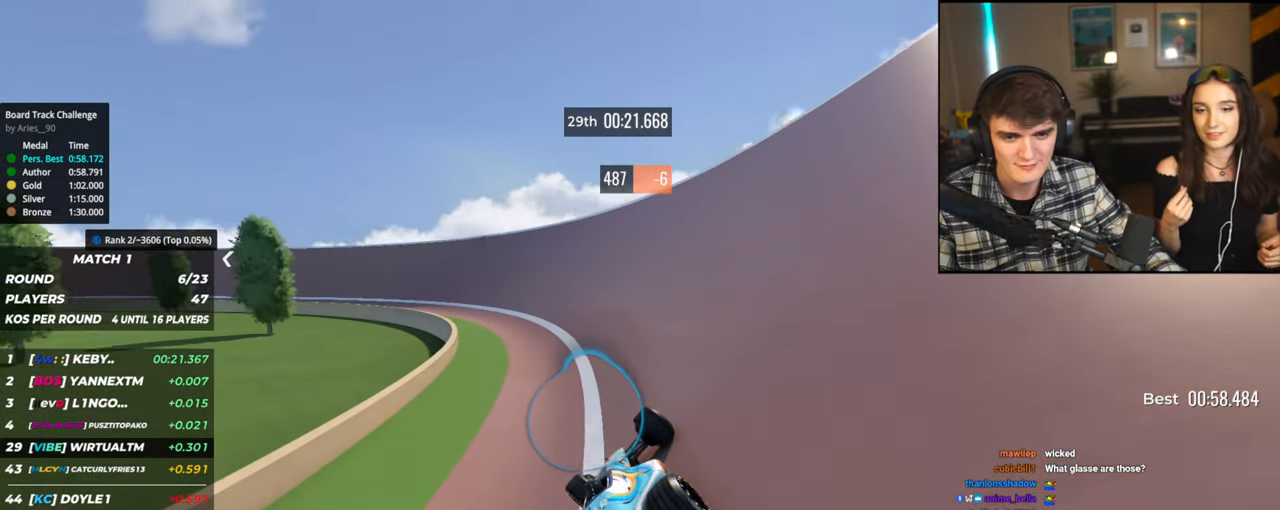
{"keys": ["left", "up"], "events": [[84, "left", "up"], [217, "left", "down"], [317, "left", "up"], [367, "left", "down"]]}
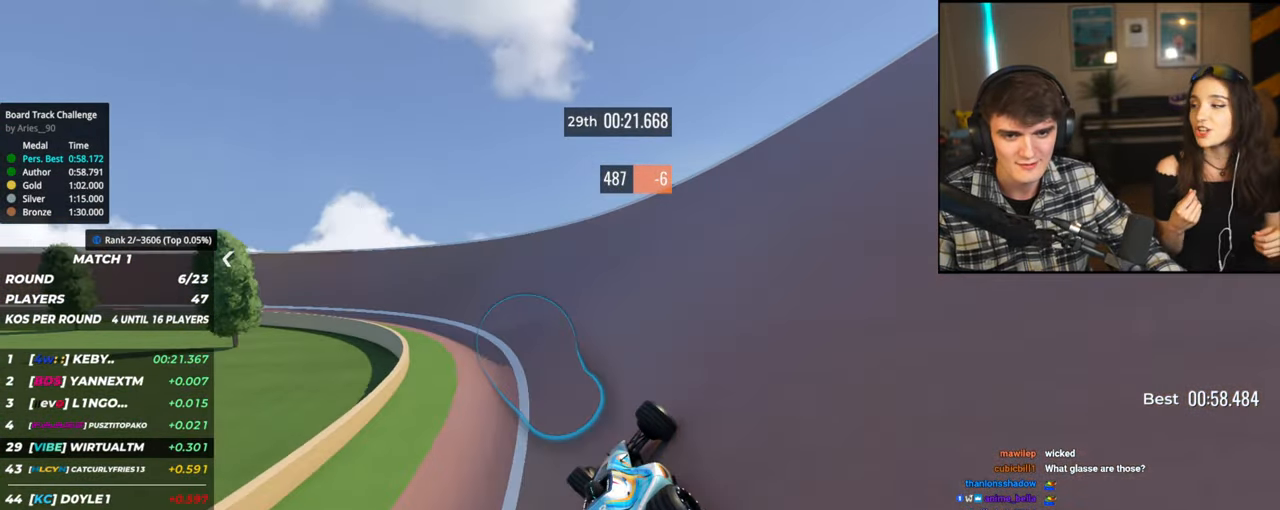
{"keys": ["left"], "events": [[384, "up", "up"]]}
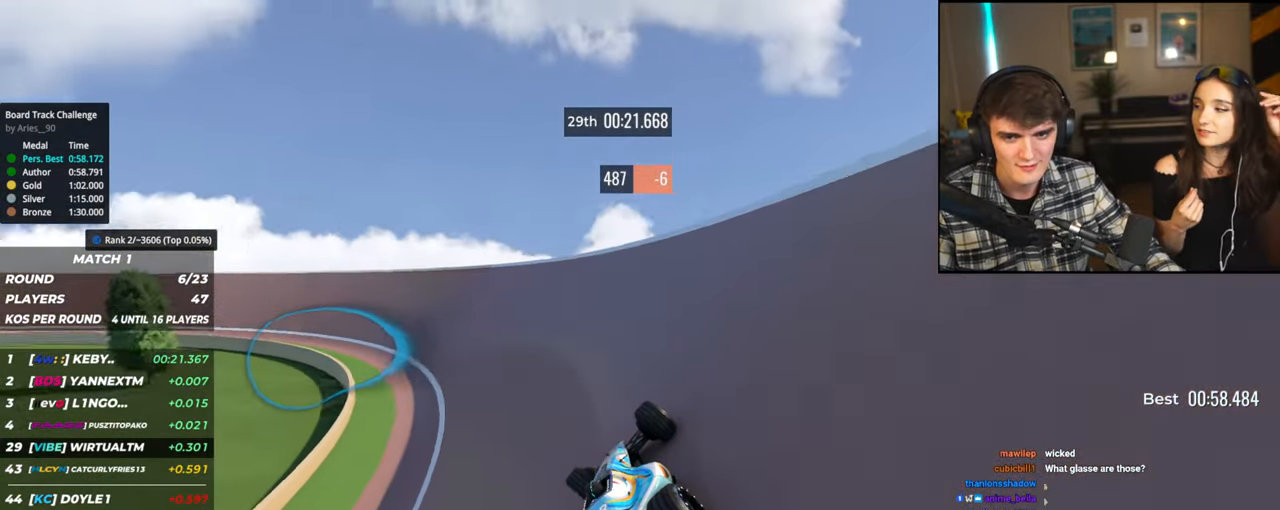
{"keys": ["left", "up"], "events": [[67, "up", "down"]]}
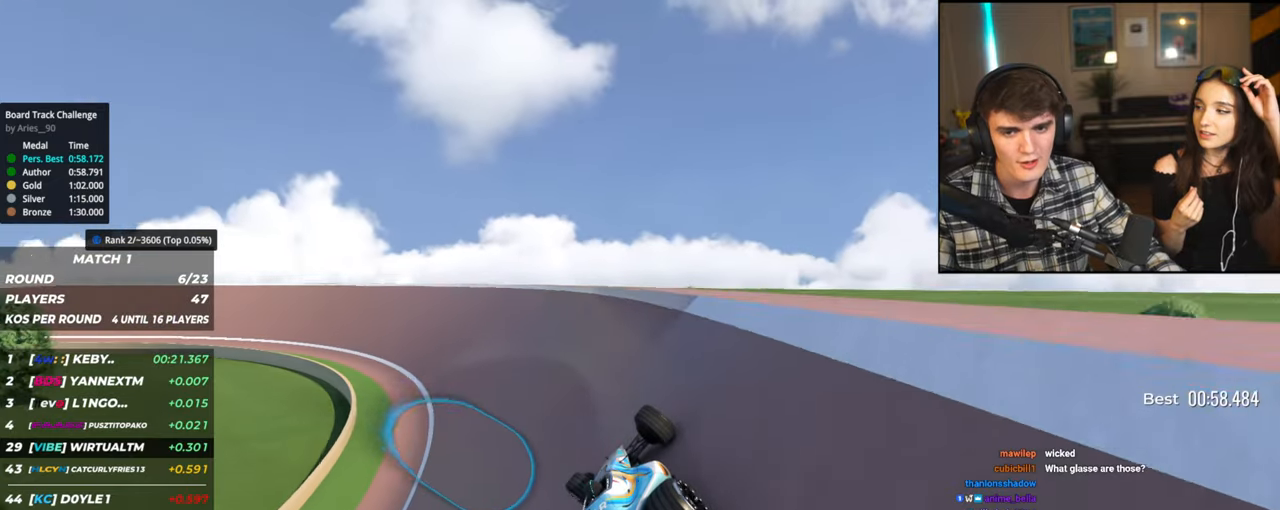
{"keys": ["left", "up"], "events": []}
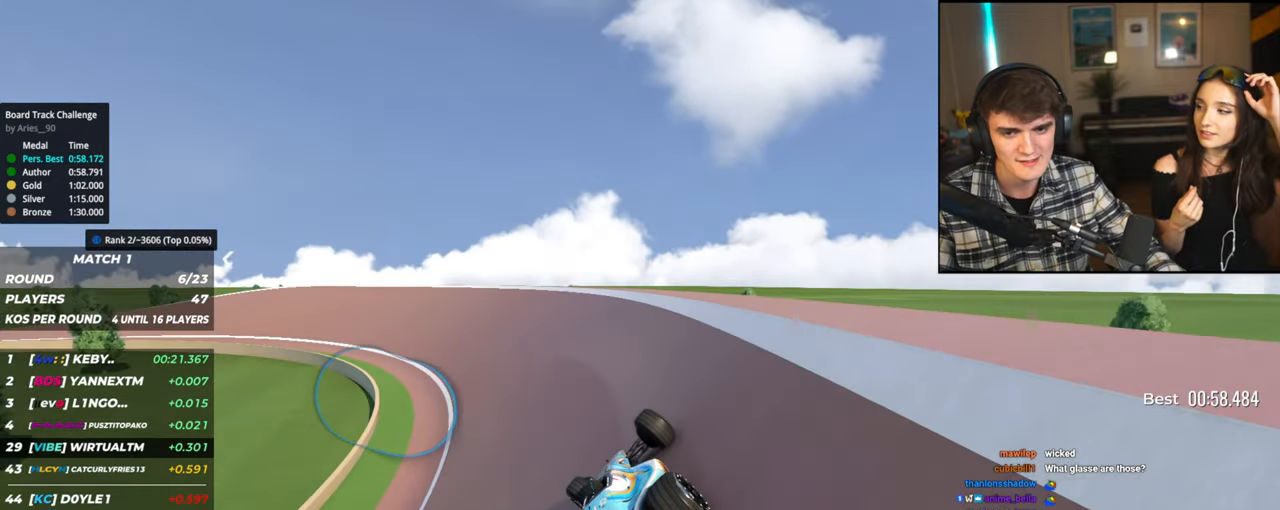
{"keys": ["left", "up"], "events": []}
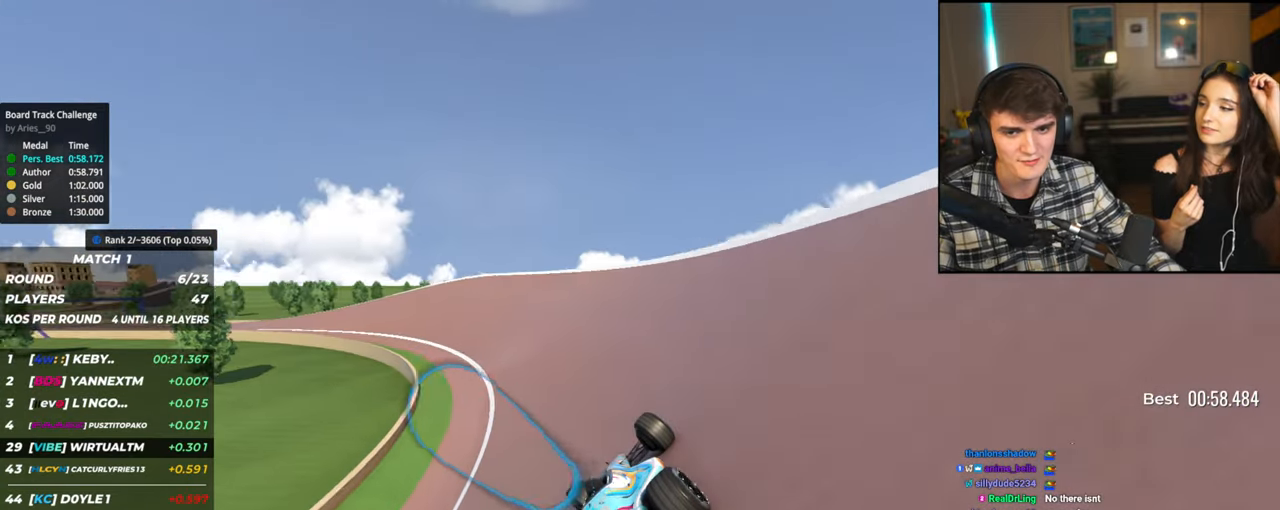
{"keys": ["left", "up"], "events": [[17, "left", "up"], [117, "left", "down"]]}
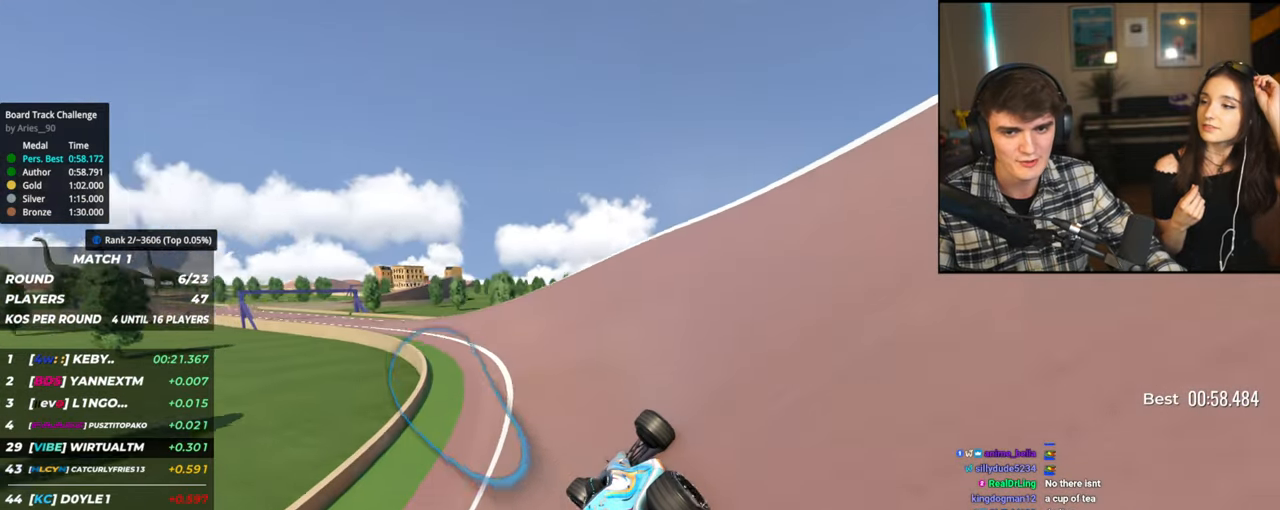
{"keys": ["left", "up"], "events": []}
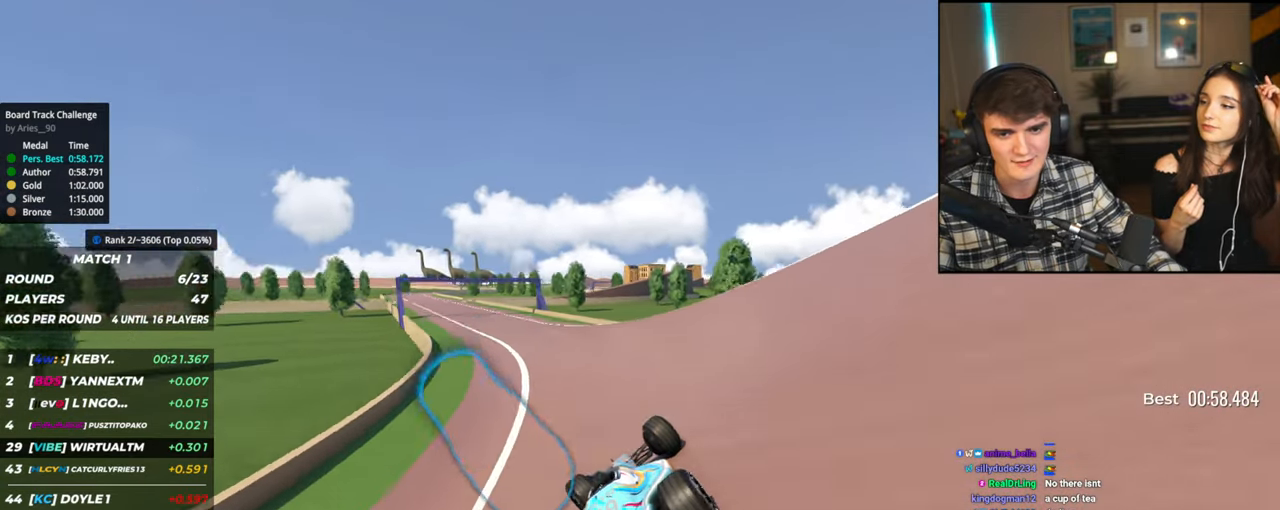
{"keys": ["left", "up"], "events": [[334, "left", "up"], [384, "left", "down"]]}
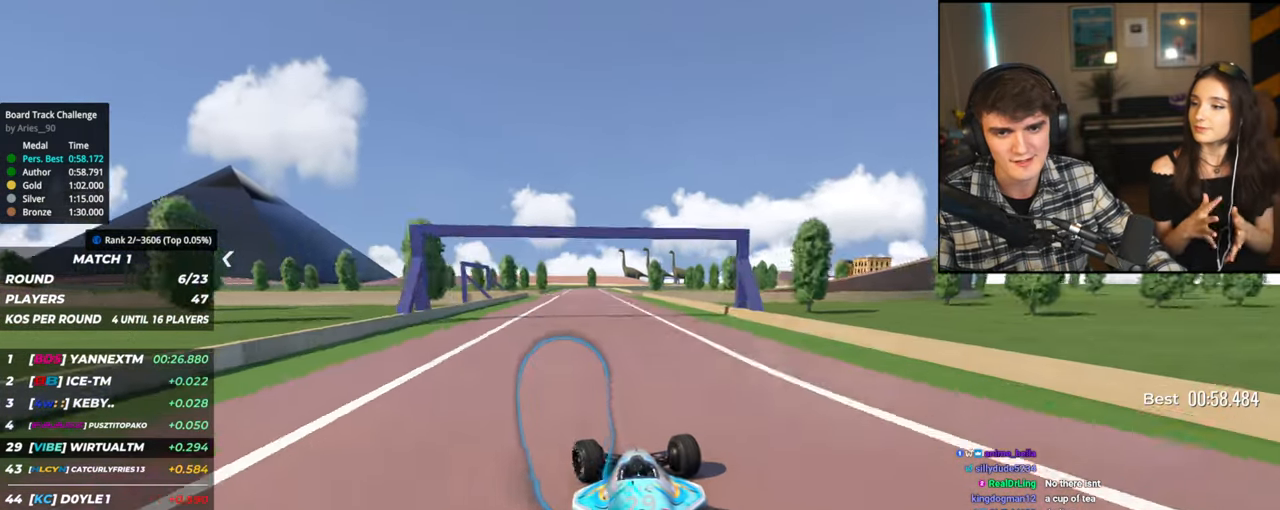
{"keys": ["up"], "events": [[117, "left", "up"], [350, "right", "down"], [500, "right", "up"]]}
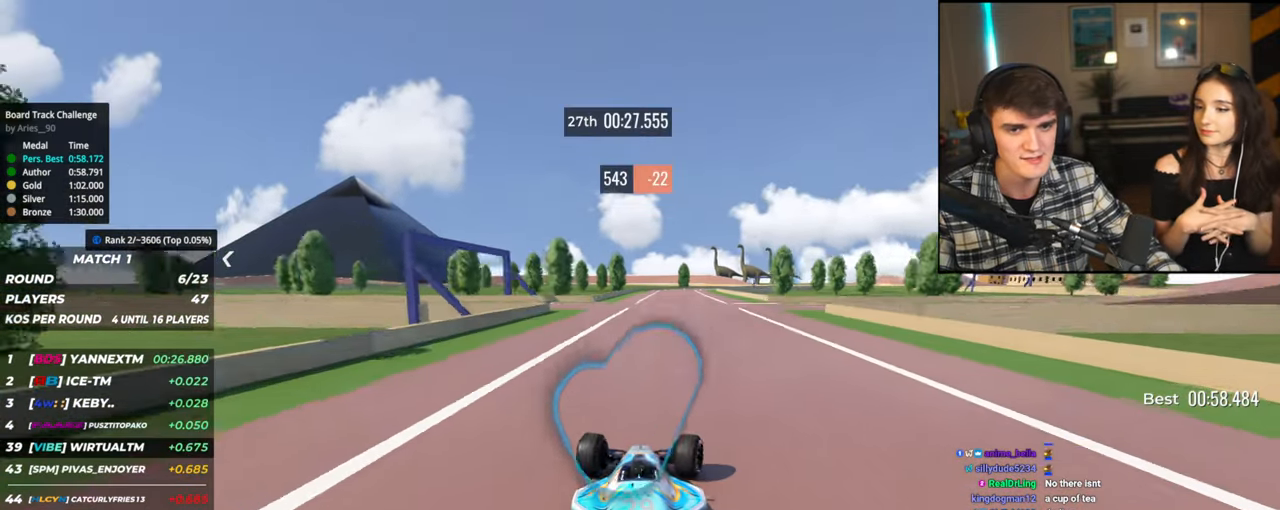
{"keys": ["up"], "events": []}
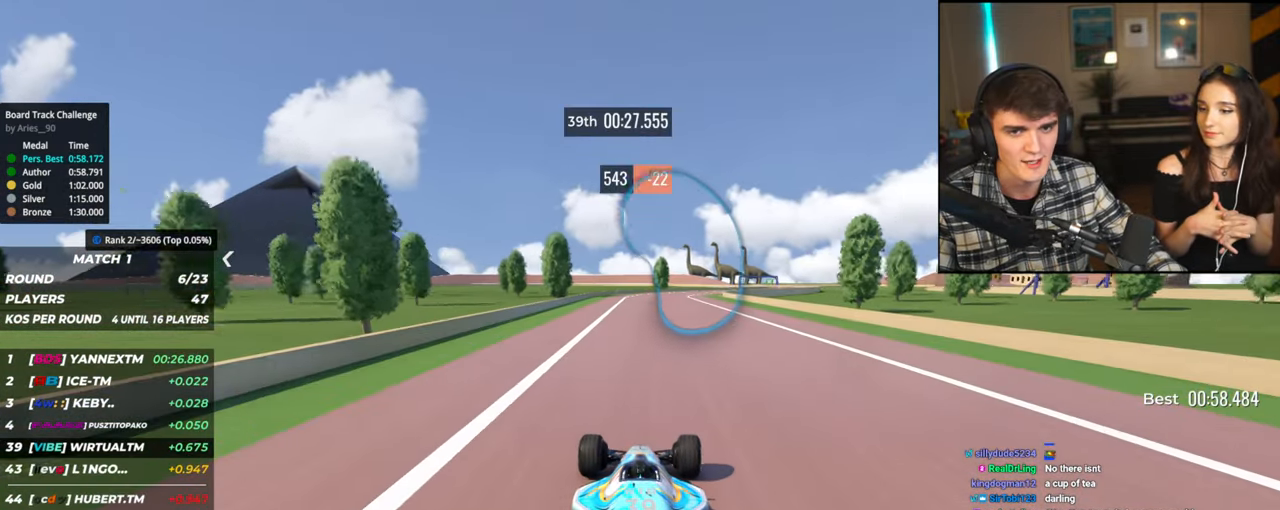
{"keys": ["right", "up"], "events": [[17, "right", "down"], [100, "right", "up"], [384, "right", "down"]]}
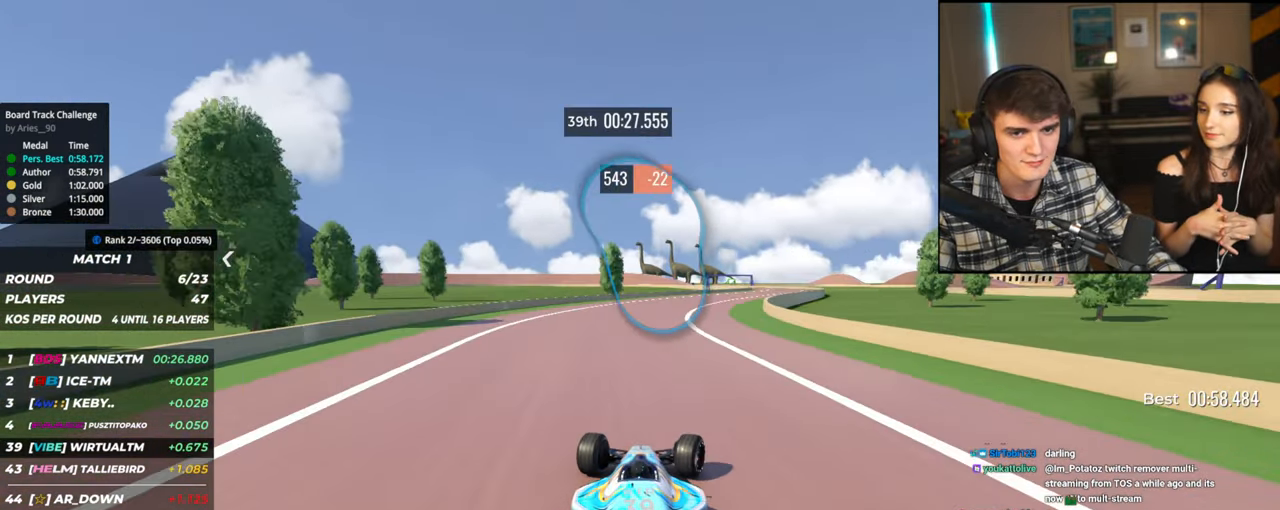
{"keys": ["up"], "events": [[400, "right", "up"]]}
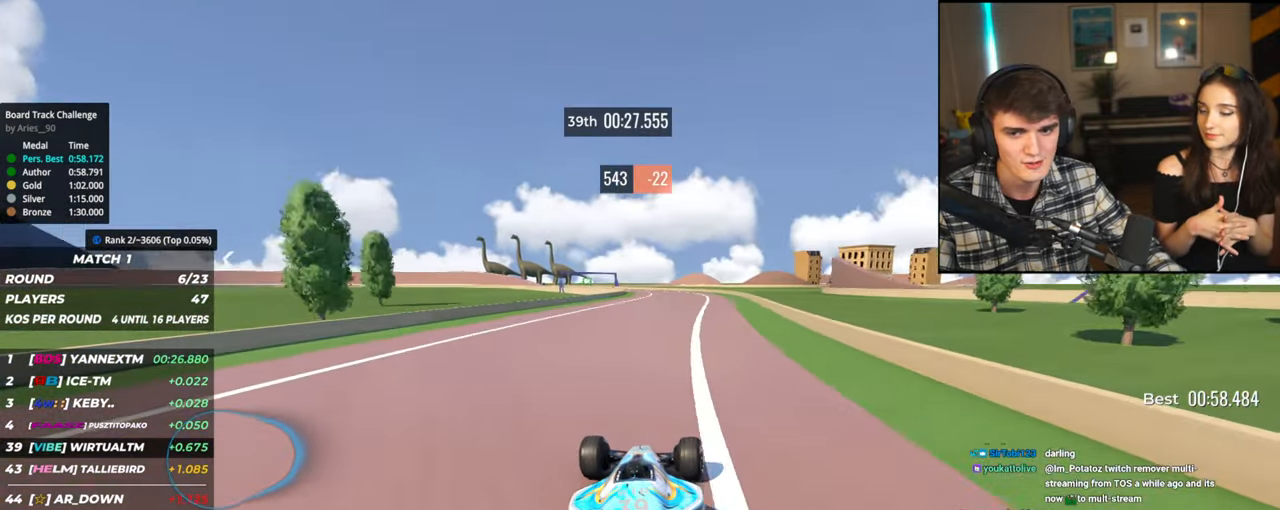
{"keys": ["up"], "events": [[184, "left", "down"], [267, "left", "up"]]}
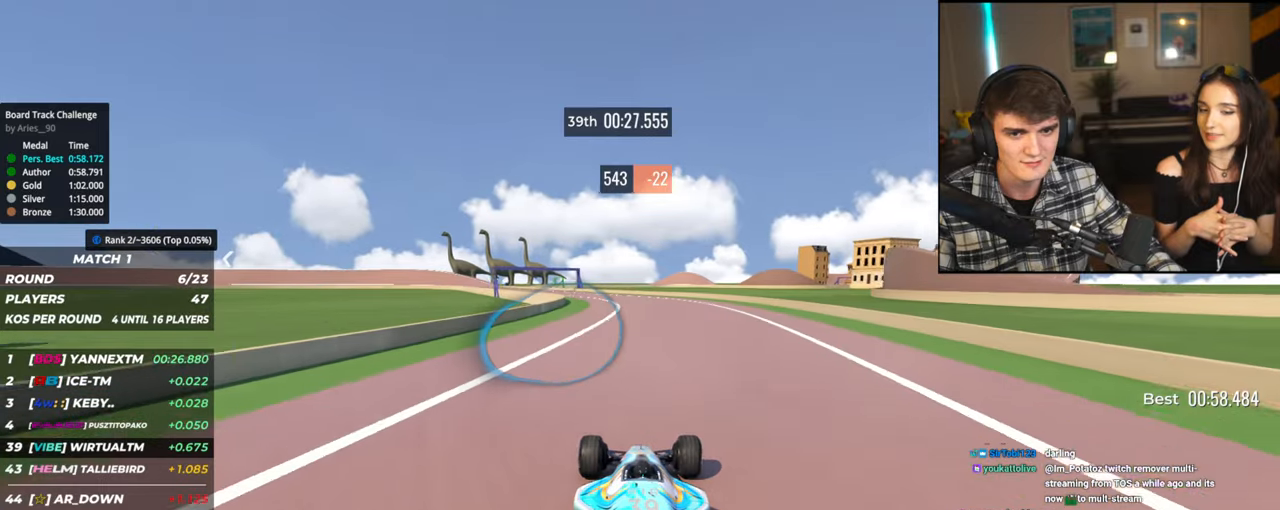
{"keys": ["up"], "events": [[17, "left", "down"], [150, "left", "up"], [234, "left", "down"], [467, "left", "up"]]}
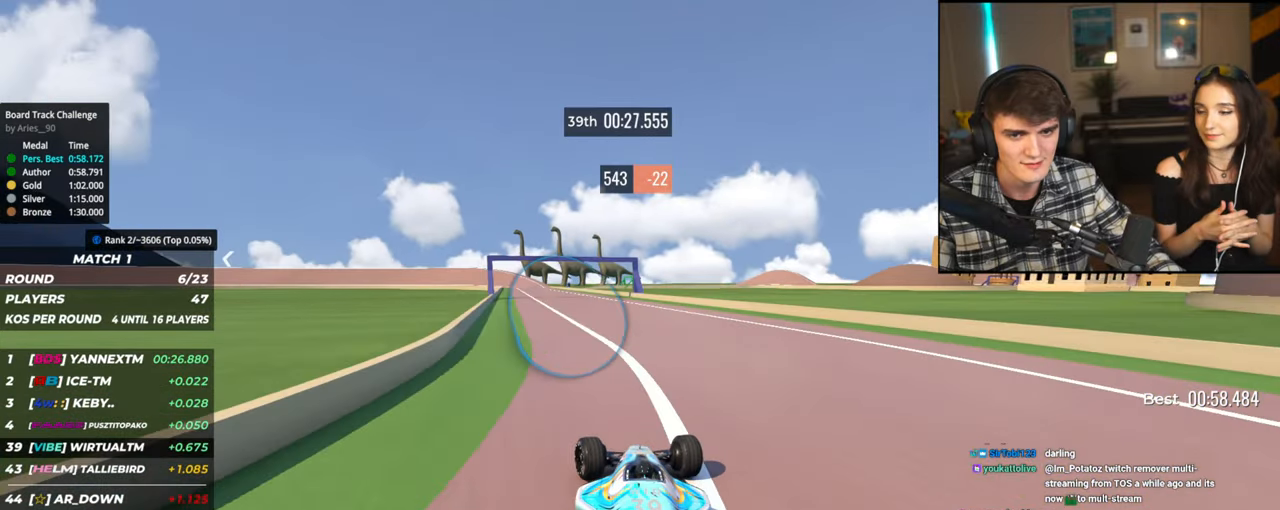
{"keys": ["up"], "events": [[67, "left", "down"], [200, "left", "up"]]}
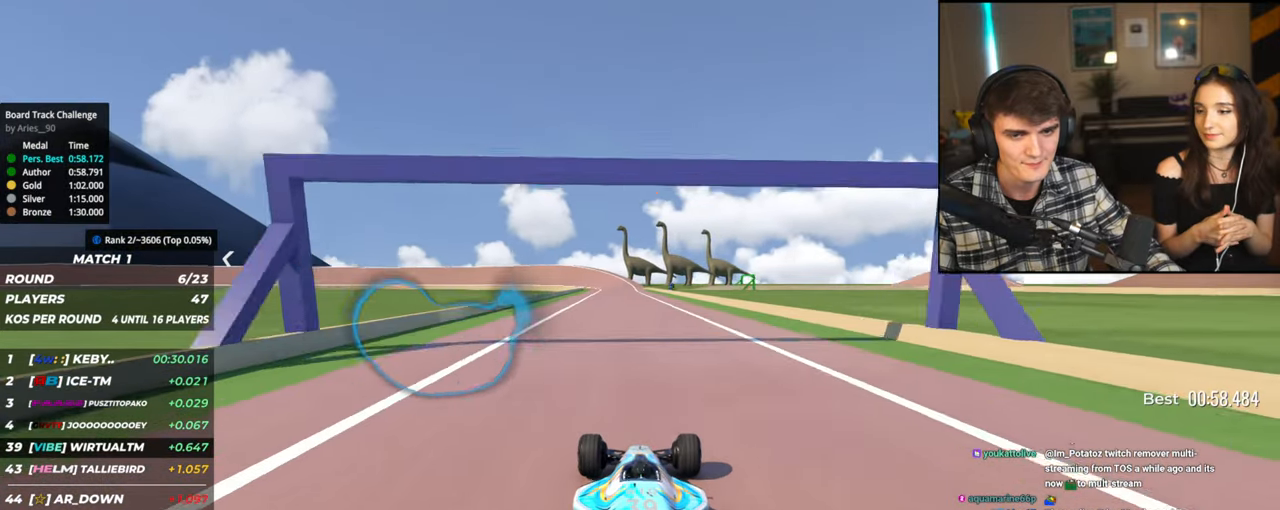
{"keys": ["up"], "events": [[84, "left", "down"], [184, "left", "up"], [417, "right", "down"], [467, "right", "up"]]}
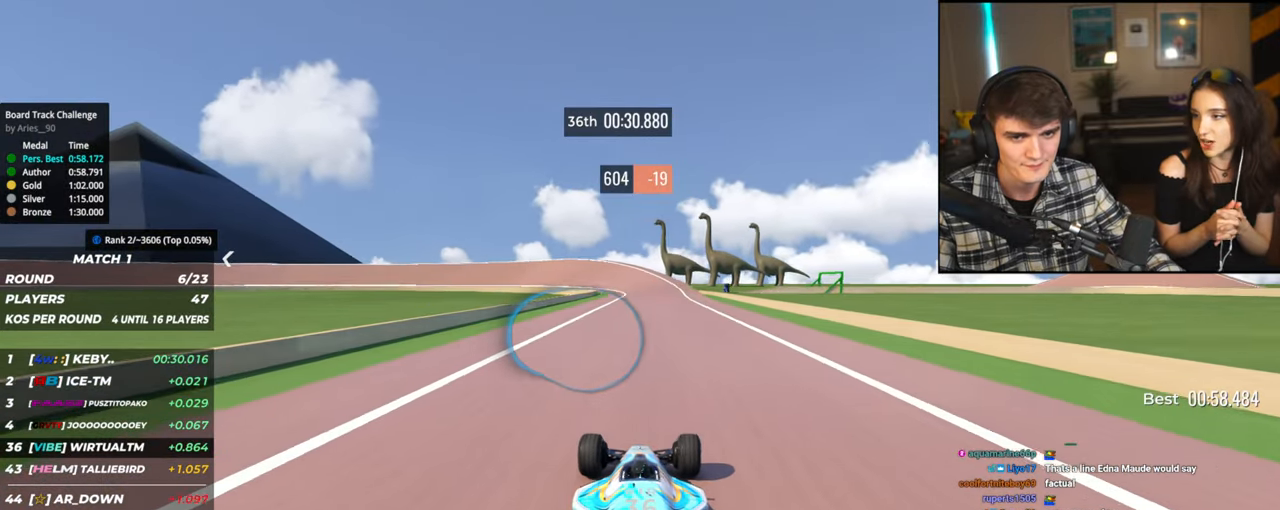
{"keys": ["up"], "events": [[150, "left", "down"], [200, "left", "up"], [334, "left", "down"], [467, "left", "up"]]}
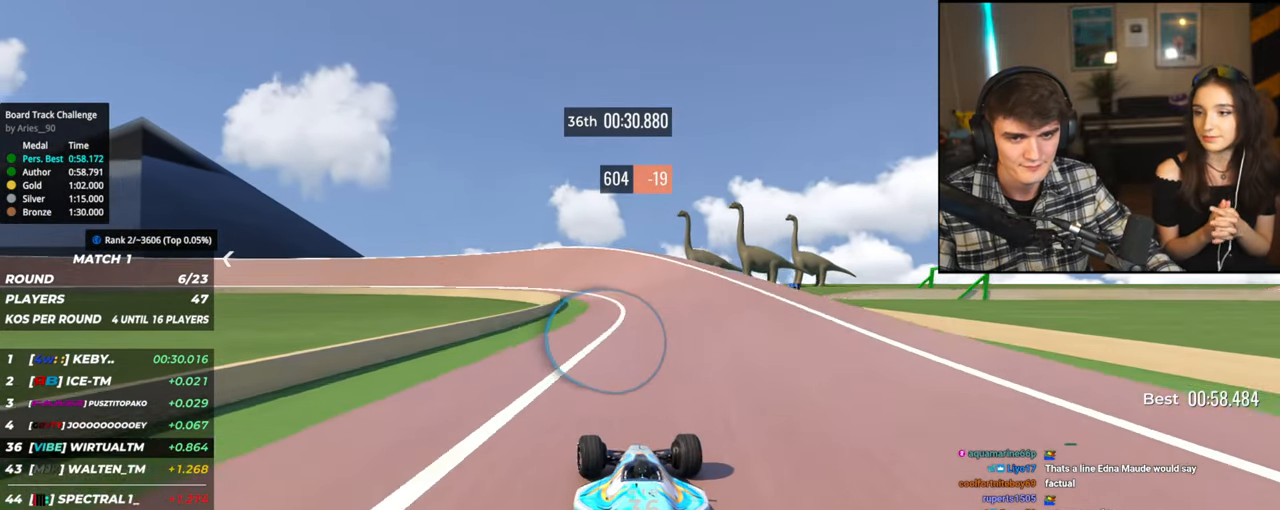
{"keys": ["left", "up"], "events": [[167, "left", "down"], [250, "left", "up"], [300, "left", "down"], [450, "left", "up"], [484, "left", "down"]]}
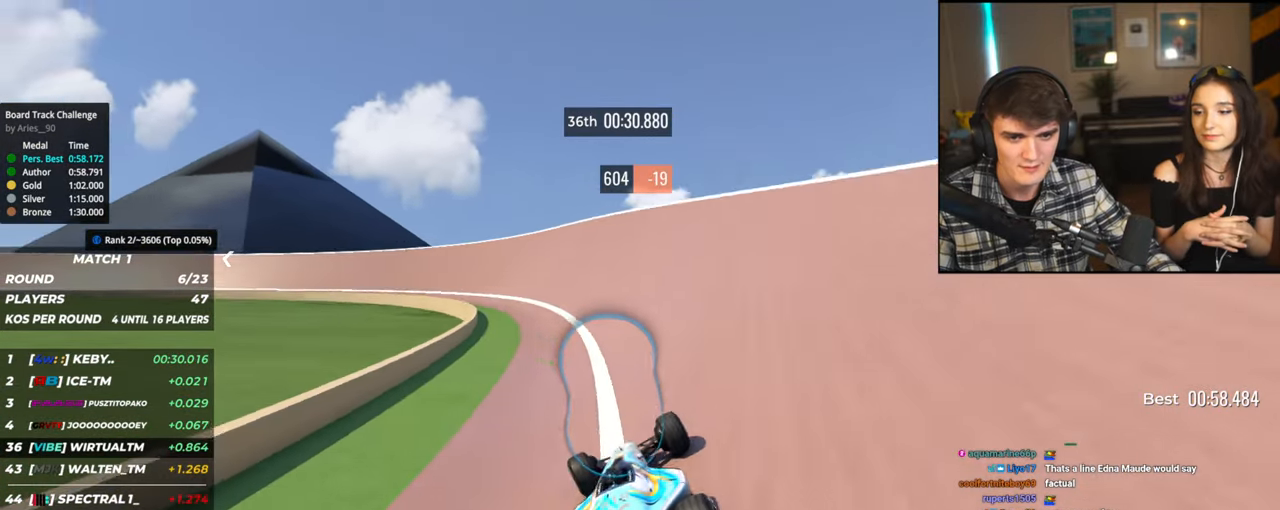
{"keys": ["left", "up"], "events": []}